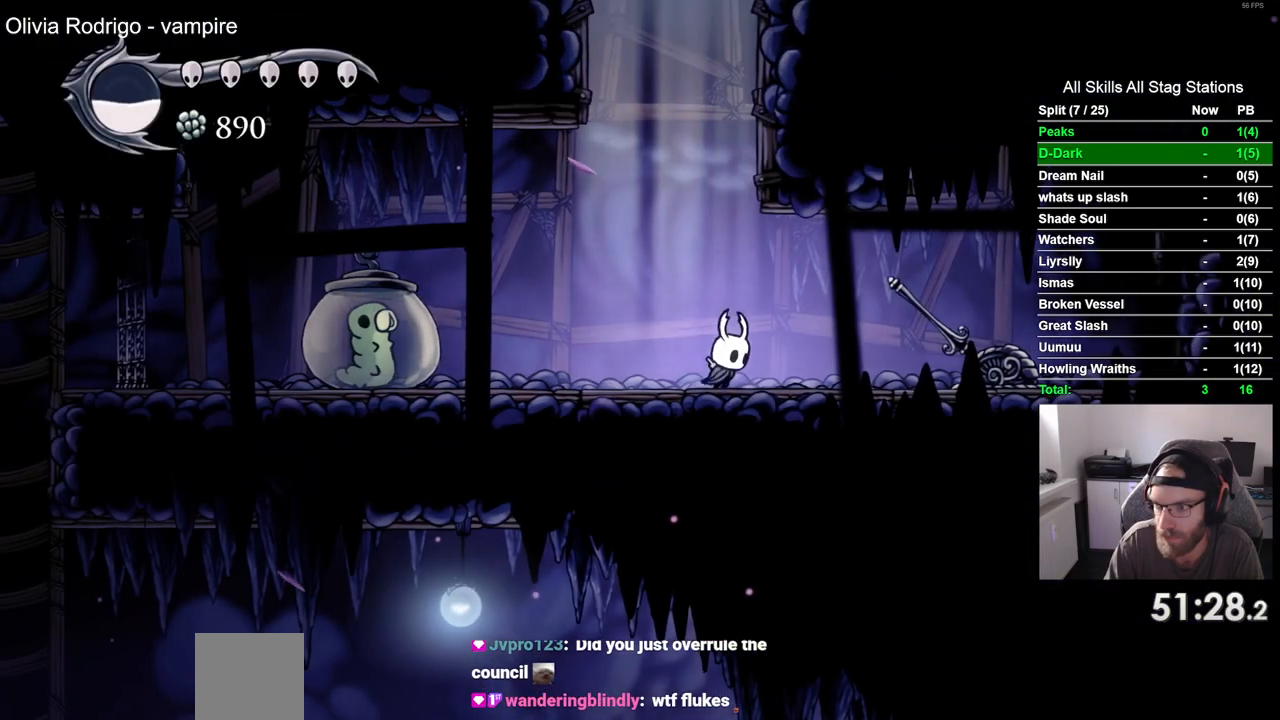
Gameplay with a controller (PlayStation layout); each line is a JSON object with the inputs held at the frame after it (dt_ms = milliseconds from this image to that frame). "events" lists button and stick changes between this image and that frame as [ms after this image, input, new state], when the widget could be followed in between. Not read: L3 R3.
{"dt_ms": 500, "buttons": ["DPAD_RIGHT"], "left_stick": "center", "right_stick": "center", "events": [[217, "SQUARE", "down"], [400, "SQUARE", "up"]]}
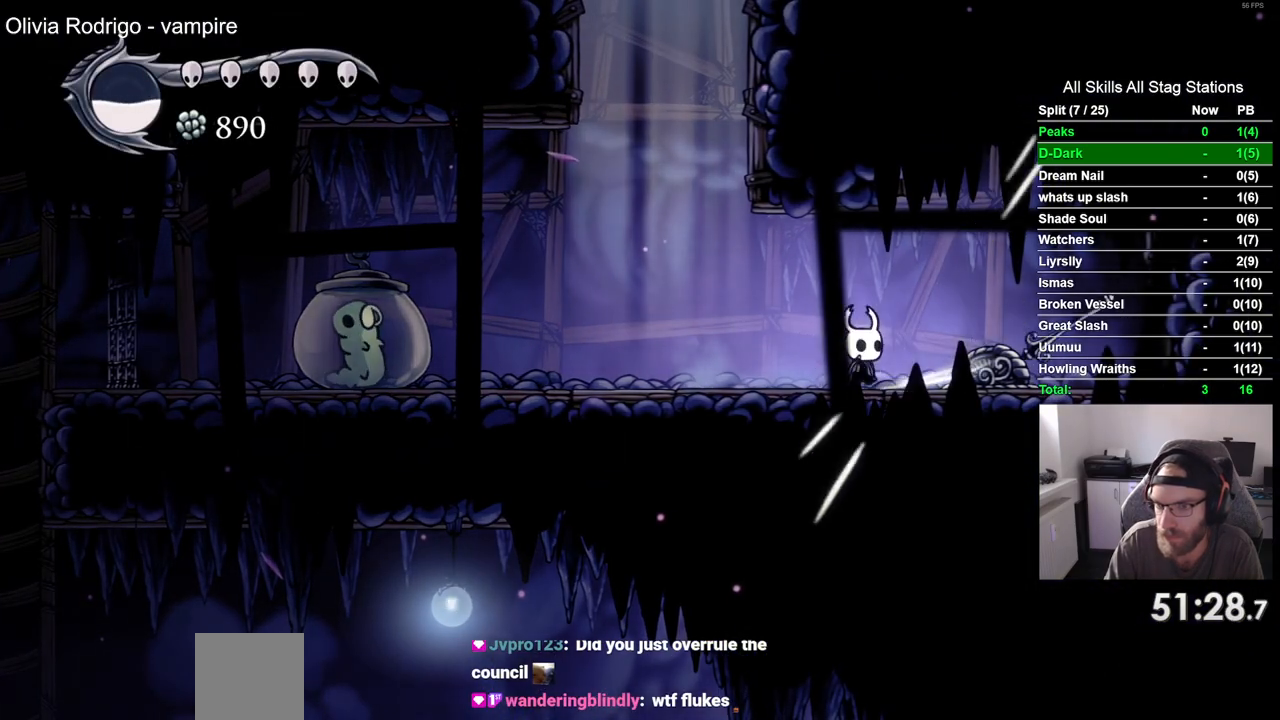
{"dt_ms": 500, "buttons": ["R2", "DPAD_LEFT"], "left_stick": "center", "right_stick": "center", "events": [[50, "DPAD_RIGHT", "up"], [167, "DPAD_LEFT", "down"], [283, "R2", "down"]]}
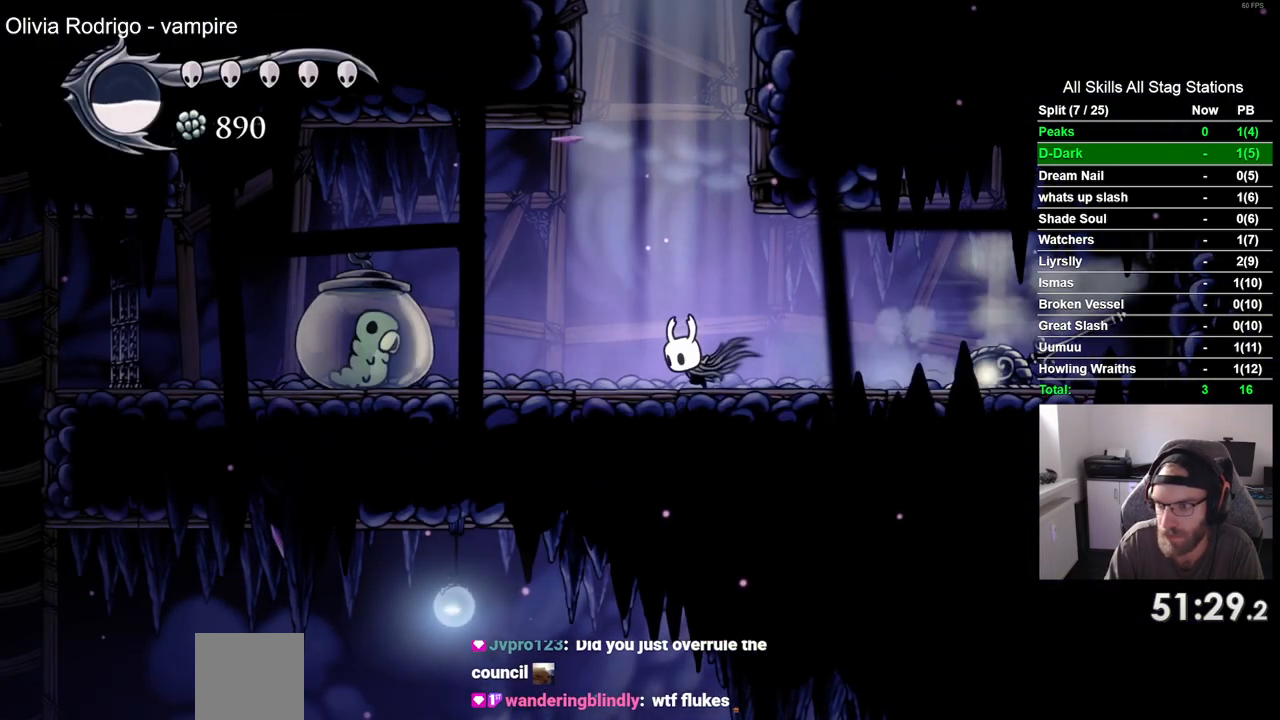
{"dt_ms": 500, "buttons": ["SQUARE", "DPAD_LEFT"], "left_stick": "center", "right_stick": "center", "events": [[17, "R2", "up"], [417, "SQUARE", "down"]]}
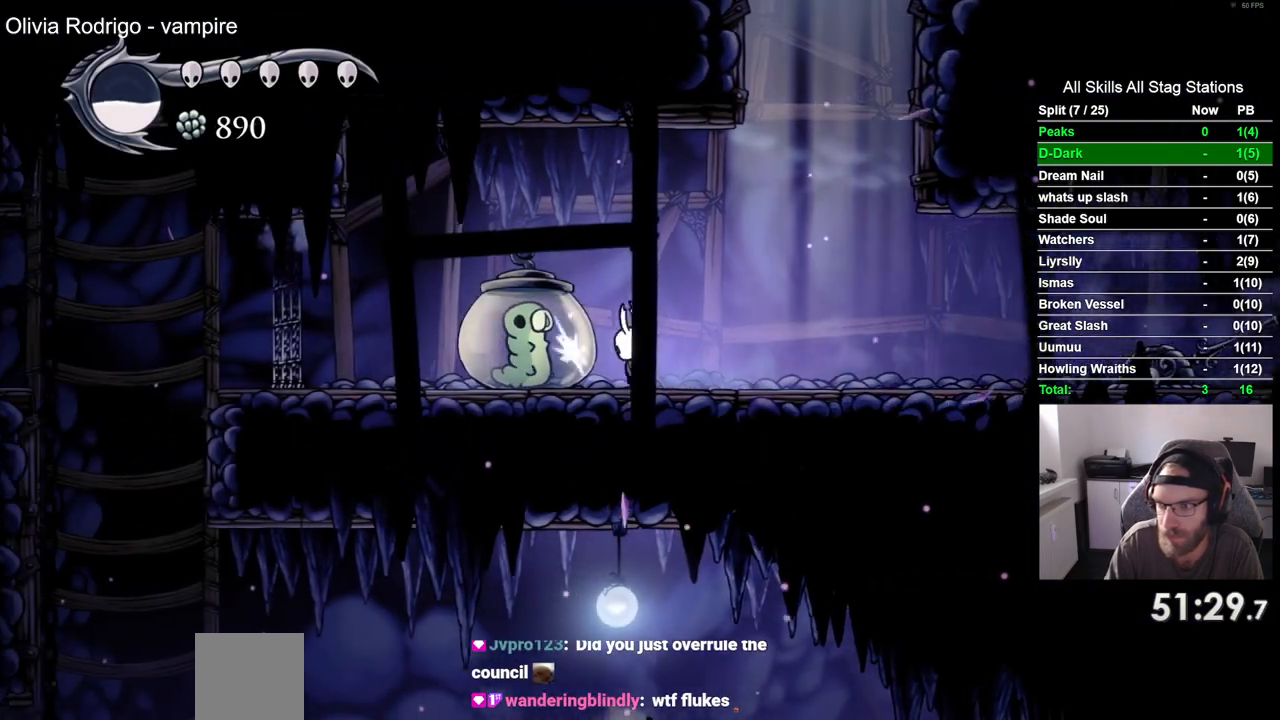
{"dt_ms": 500, "buttons": ["DPAD_LEFT"], "left_stick": "center", "right_stick": "center", "events": [[133, "SQUARE", "up"]]}
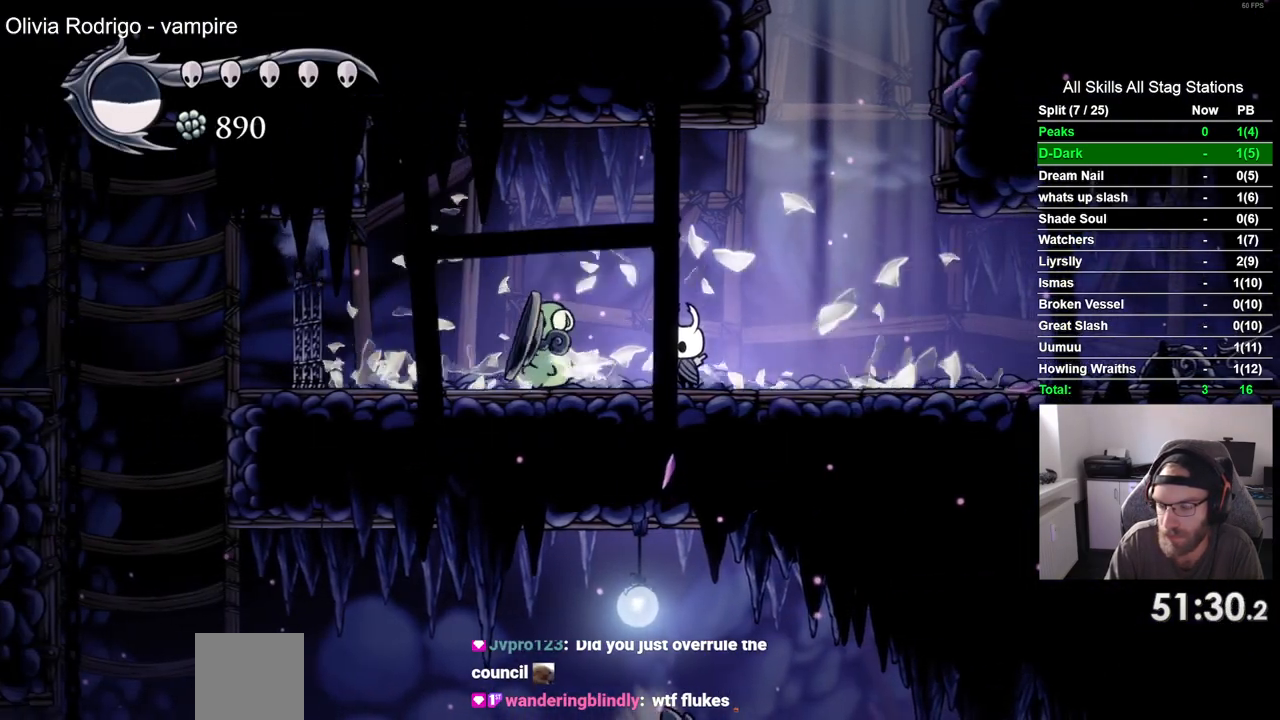
{"dt_ms": 500, "buttons": ["DPAD_LEFT"], "left_stick": "center", "right_stick": "center", "events": []}
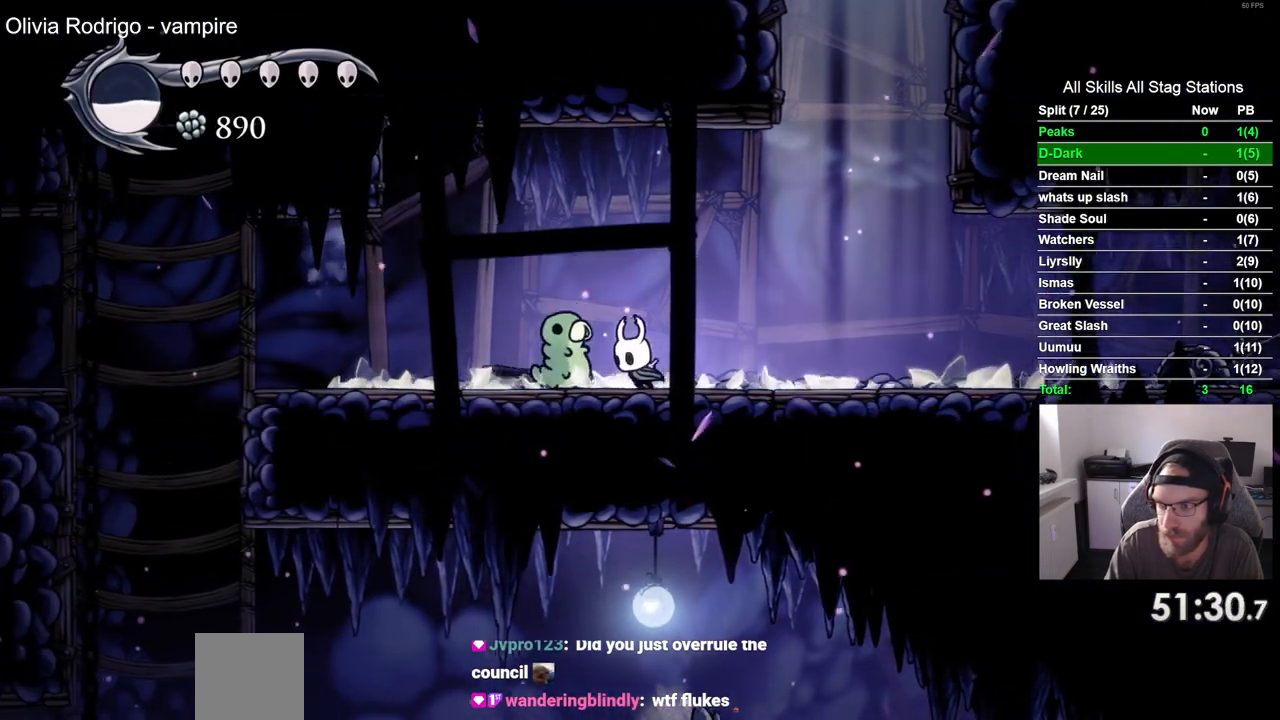
{"dt_ms": 500, "buttons": ["DPAD_LEFT"], "left_stick": "center", "right_stick": "center", "events": []}
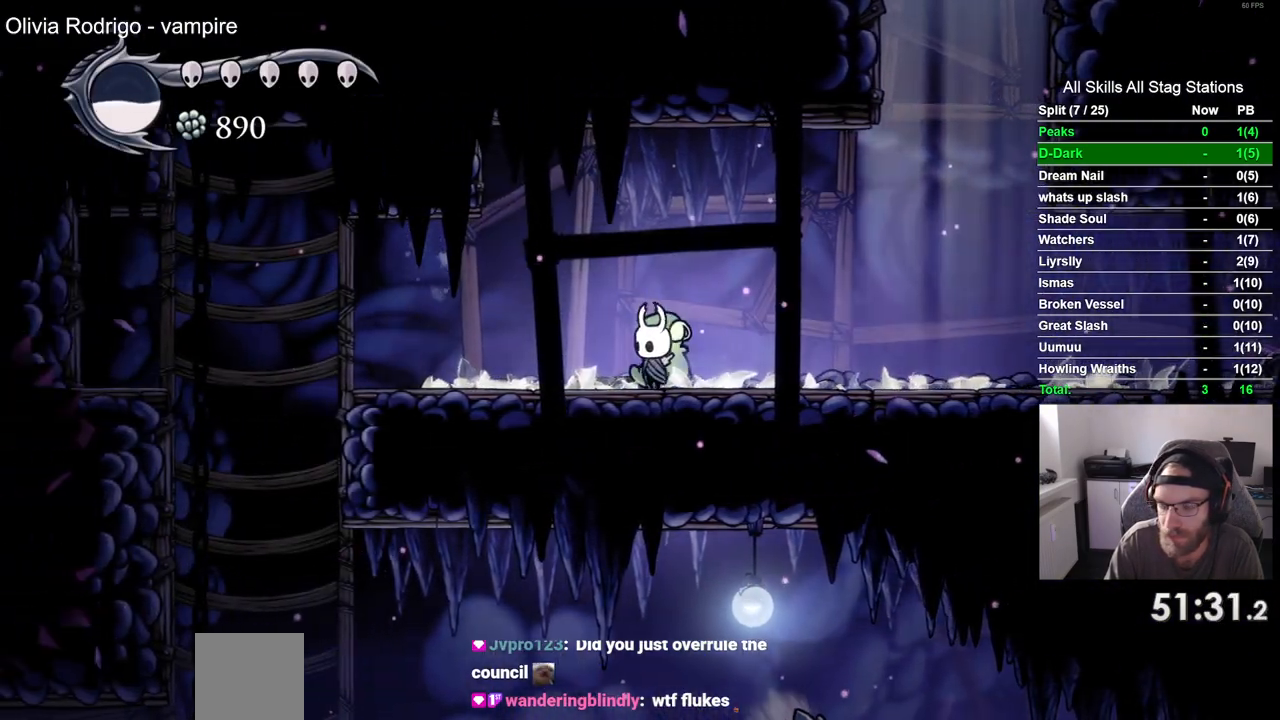
{"dt_ms": 500, "buttons": ["DPAD_LEFT"], "left_stick": "center", "right_stick": "center", "events": [[400, "DPAD_LEFT", "up"], [450, "DPAD_LEFT", "down"]]}
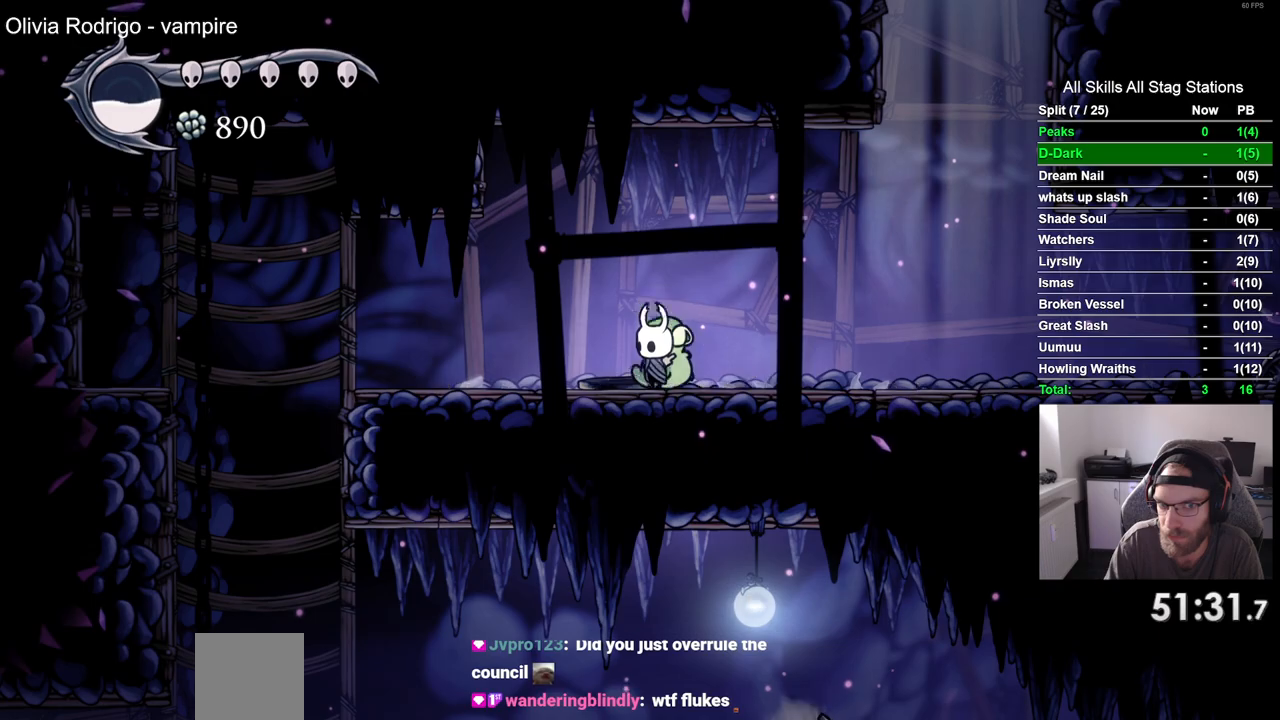
{"dt_ms": 500, "buttons": ["DPAD_LEFT"], "left_stick": "center", "right_stick": "center", "events": []}
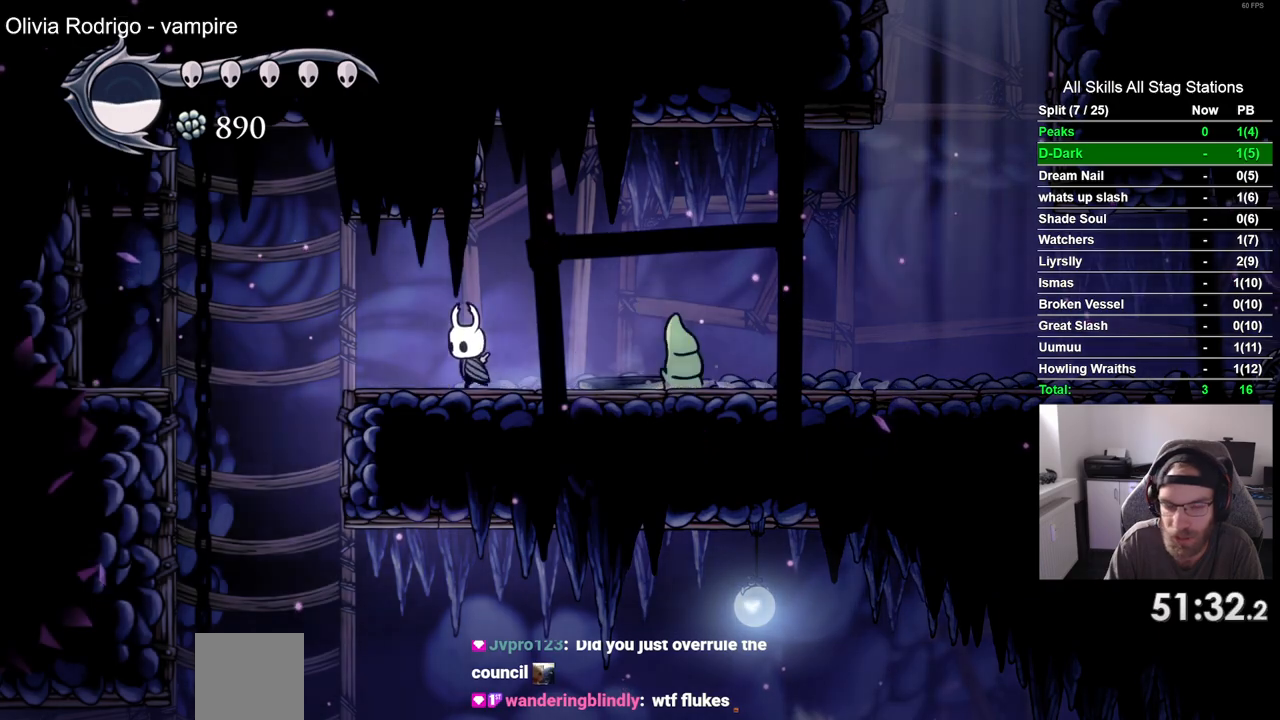
{"dt_ms": 500, "buttons": ["DPAD_RIGHT"], "left_stick": "center", "right_stick": "center", "events": [[333, "DPAD_LEFT", "up"], [467, "DPAD_RIGHT", "down"]]}
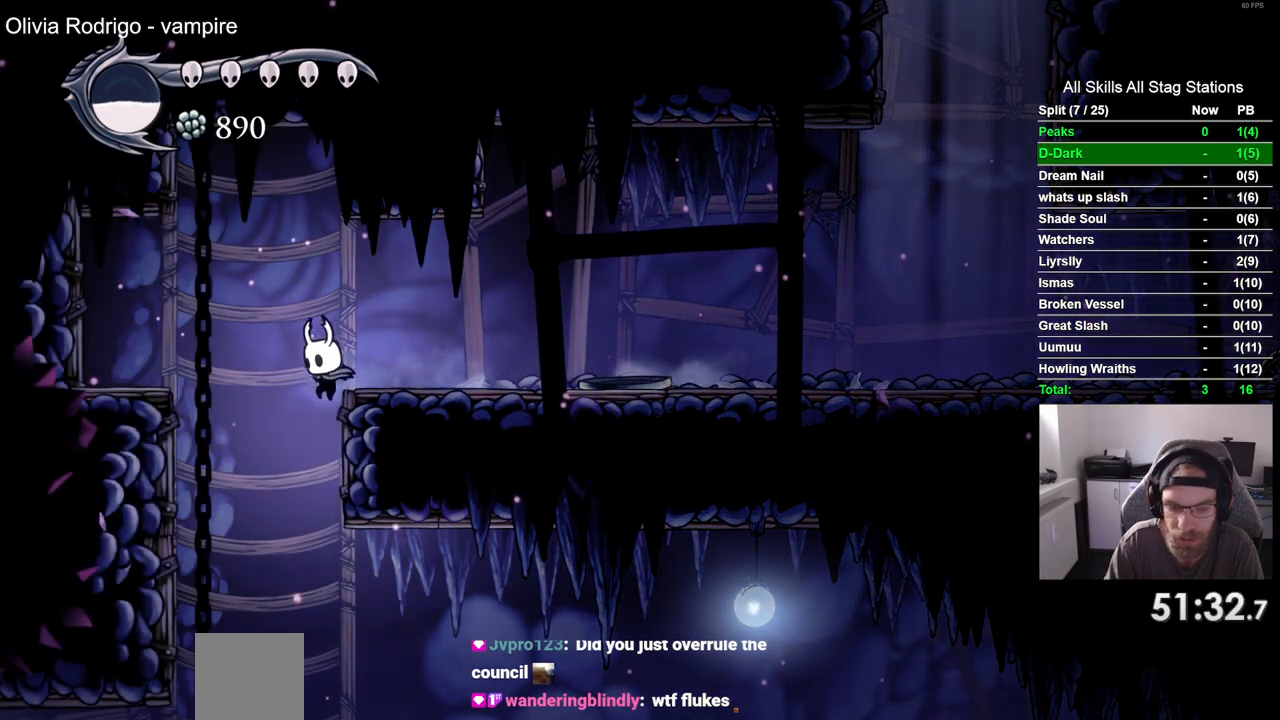
{"dt_ms": 500, "buttons": ["DPAD_RIGHT"], "left_stick": "center", "right_stick": "center", "events": []}
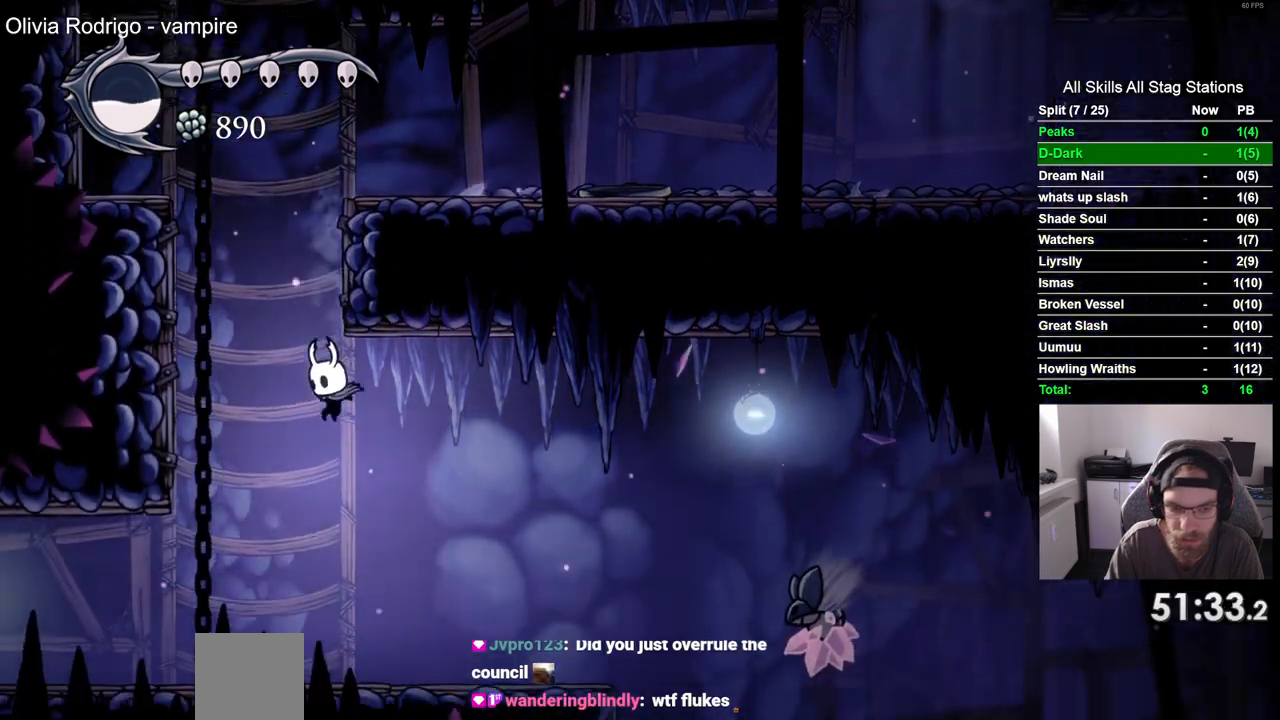
{"dt_ms": 500, "buttons": ["DPAD_RIGHT"], "left_stick": "center", "right_stick": "center", "events": []}
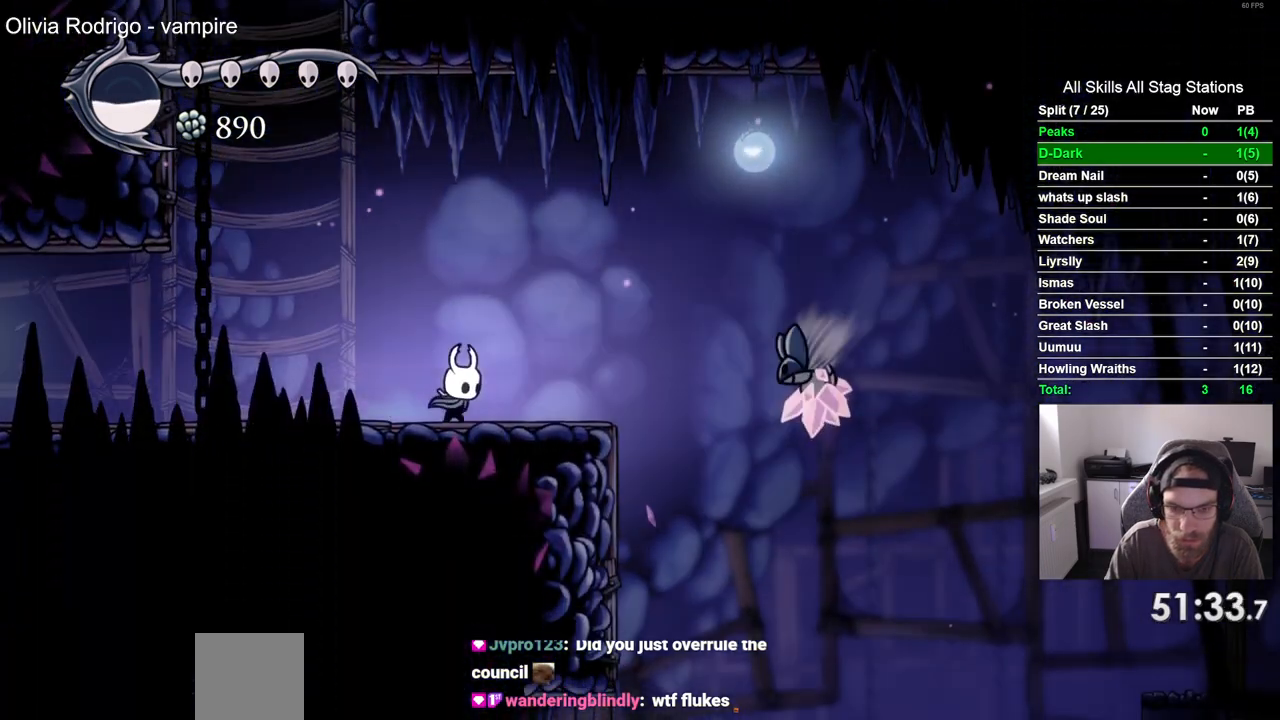
{"dt_ms": 500, "buttons": ["DPAD_RIGHT"], "left_stick": "center", "right_stick": "center", "events": []}
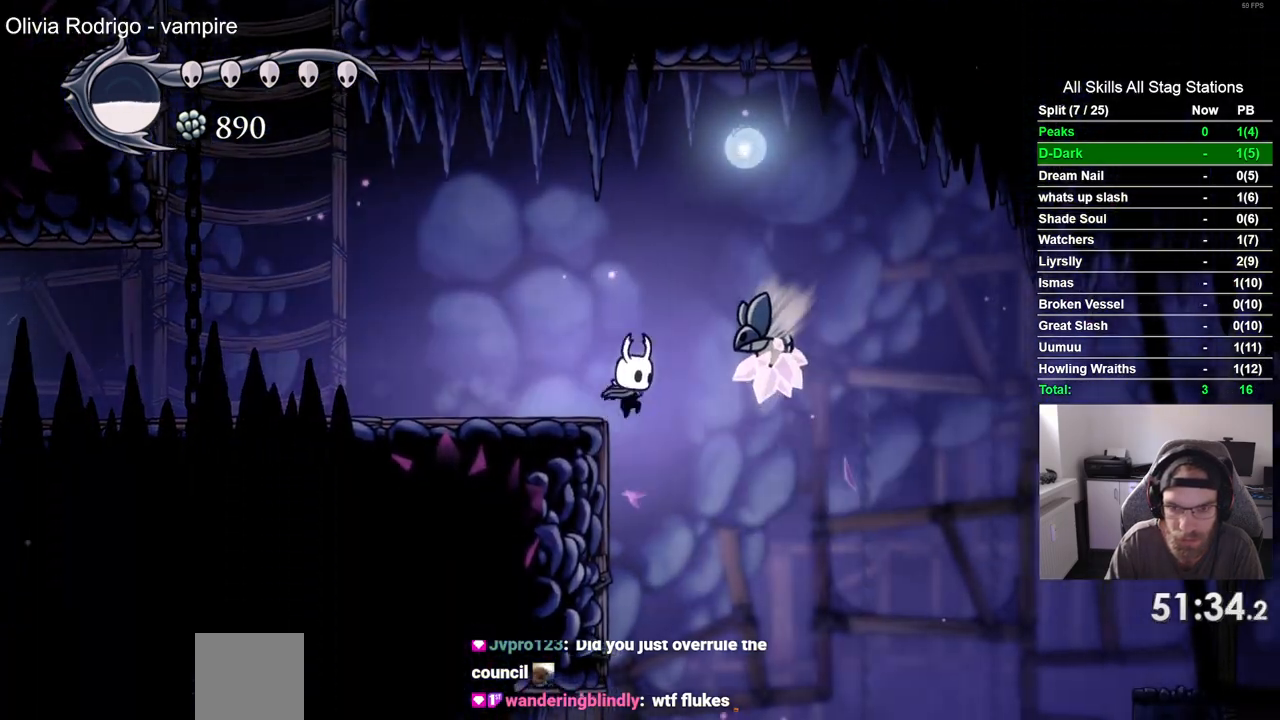
{"dt_ms": 500, "buttons": ["DPAD_RIGHT"], "left_stick": "center", "right_stick": "center", "events": []}
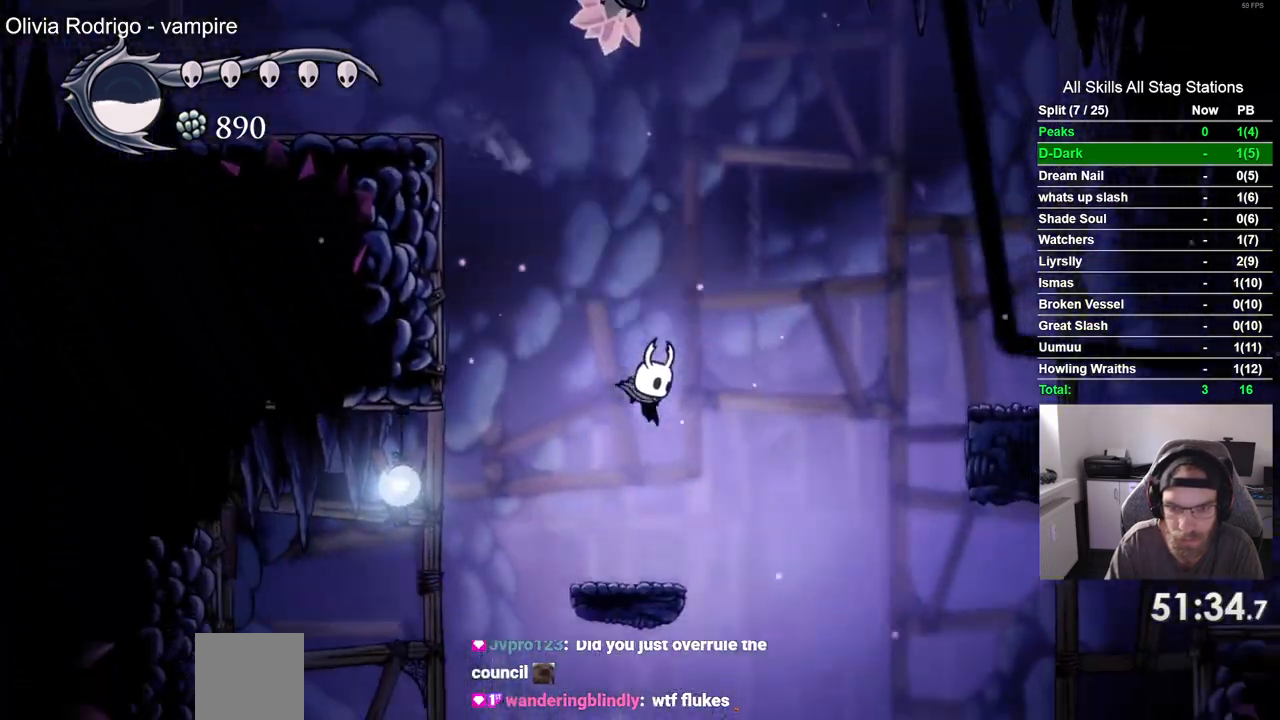
{"dt_ms": 500, "buttons": ["DPAD_RIGHT"], "left_stick": "center", "right_stick": "center", "events": [[83, "R2", "down"], [300, "R2", "up"]]}
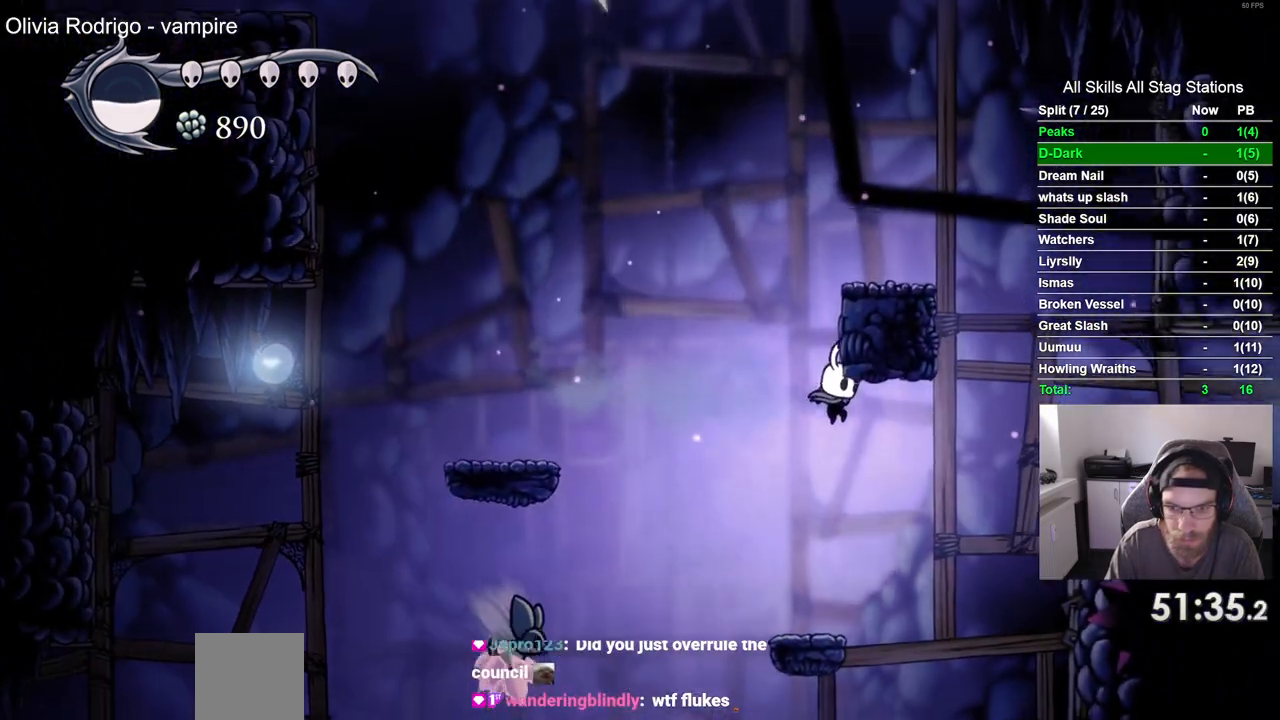
{"dt_ms": 500, "buttons": ["DPAD_RIGHT"], "left_stick": "center", "right_stick": "center", "events": []}
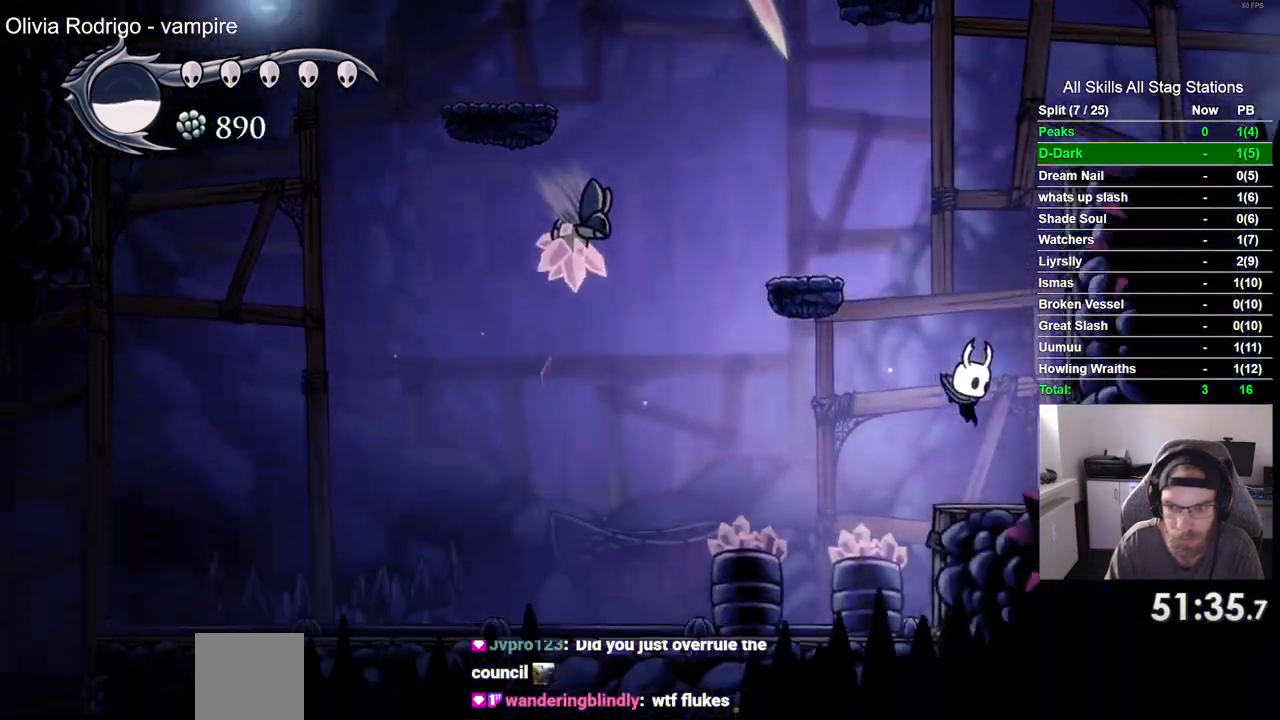
{"dt_ms": 500, "buttons": ["CROSS", "DPAD_RIGHT"], "left_stick": "center", "right_stick": "center", "events": [[117, "CROSS", "down"]]}
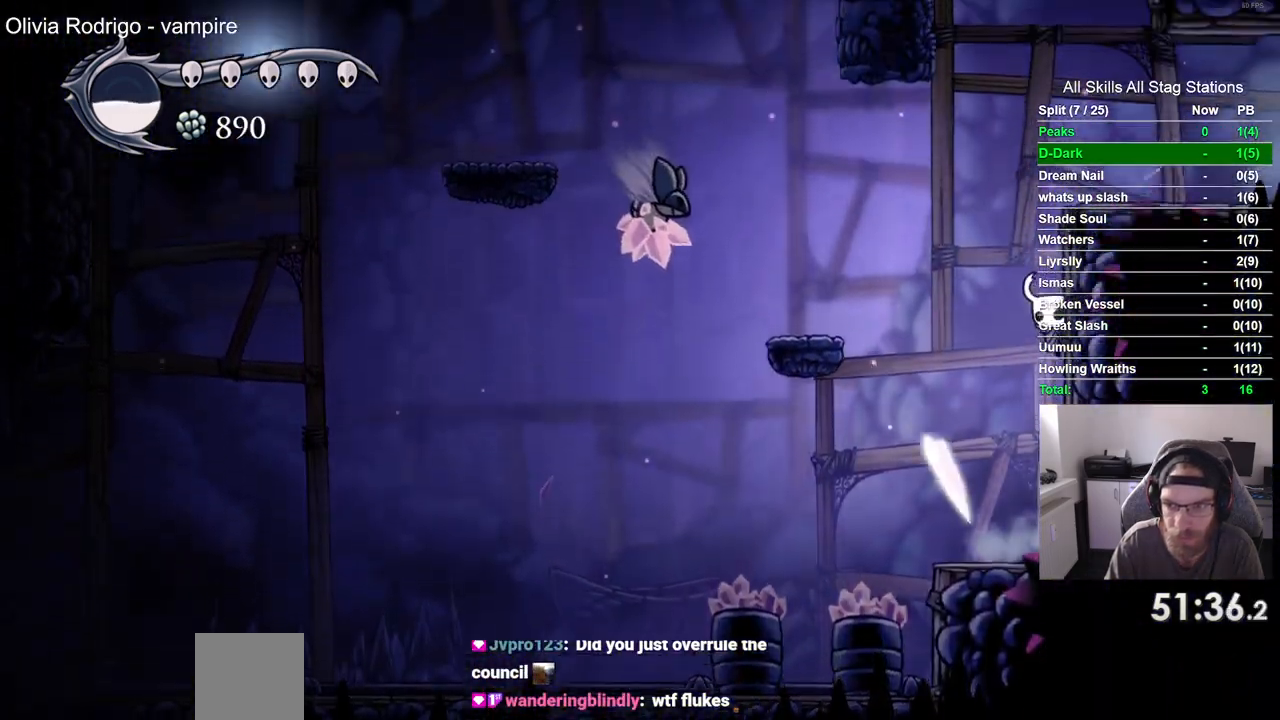
{"dt_ms": 500, "buttons": ["R2", "DPAD_RIGHT"], "left_stick": "center", "right_stick": "center", "events": [[300, "CROSS", "up"], [383, "R2", "down"]]}
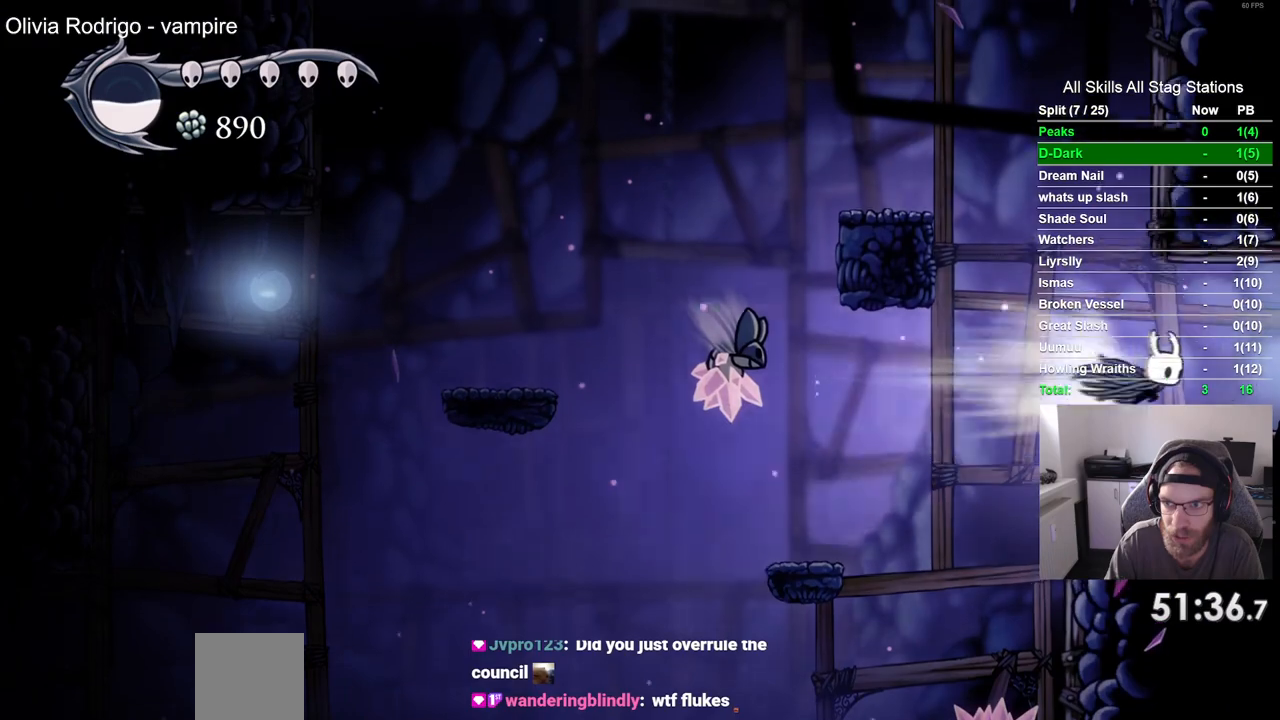
{"dt_ms": 500, "buttons": ["DPAD_RIGHT"], "left_stick": "center", "right_stick": "center", "events": [[117, "R2", "up"]]}
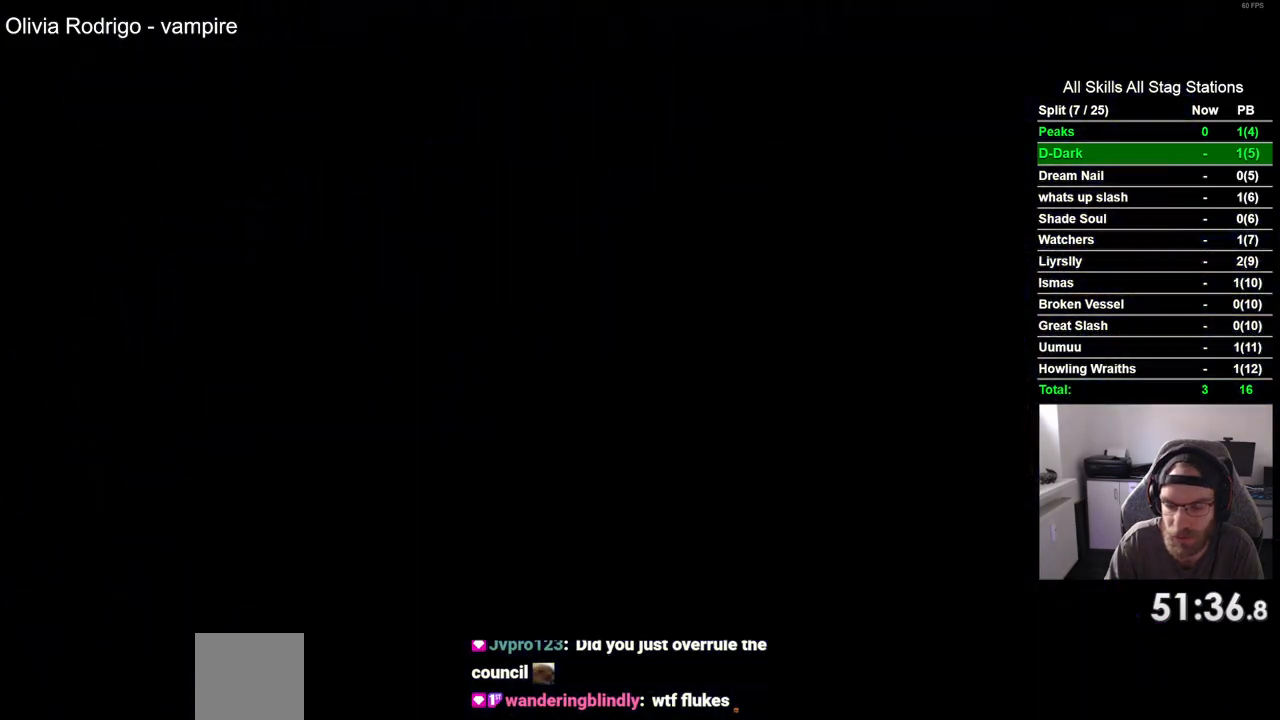
{"dt_ms": 500, "buttons": ["DPAD_RIGHT"], "left_stick": "center", "right_stick": "center", "events": []}
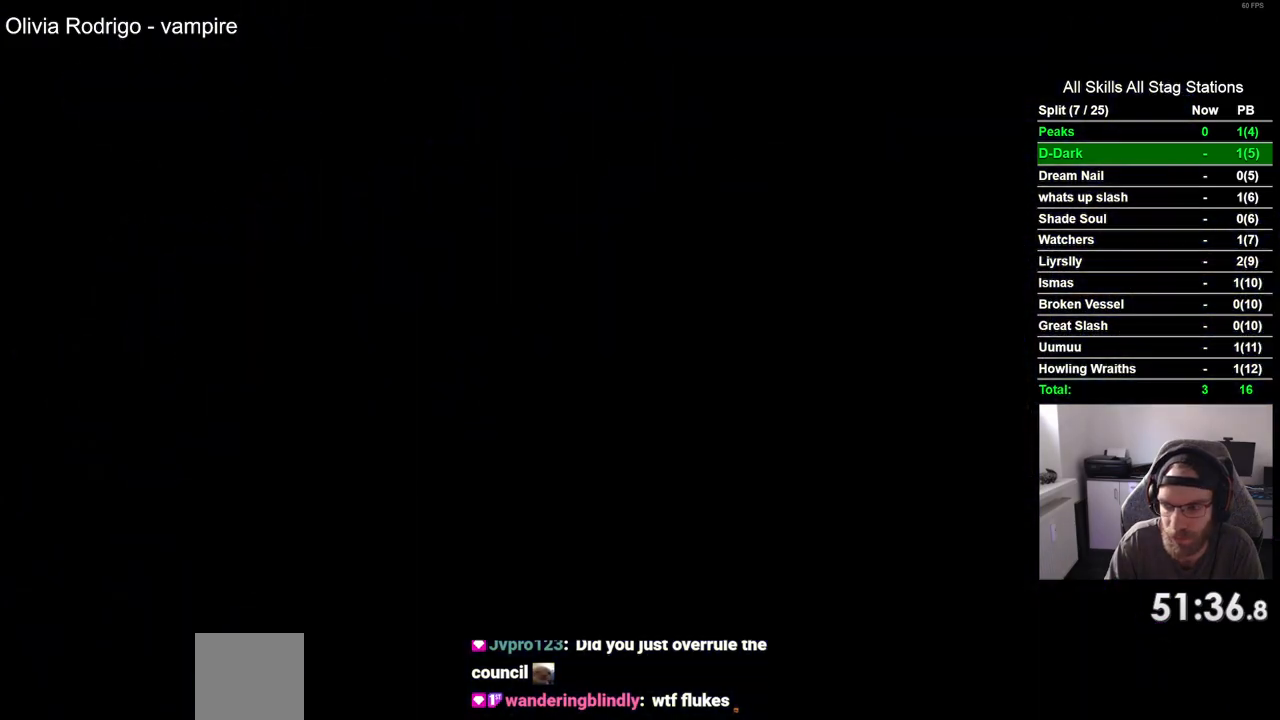
{"dt_ms": 500, "buttons": ["DPAD_RIGHT"], "left_stick": "center", "right_stick": "center", "events": []}
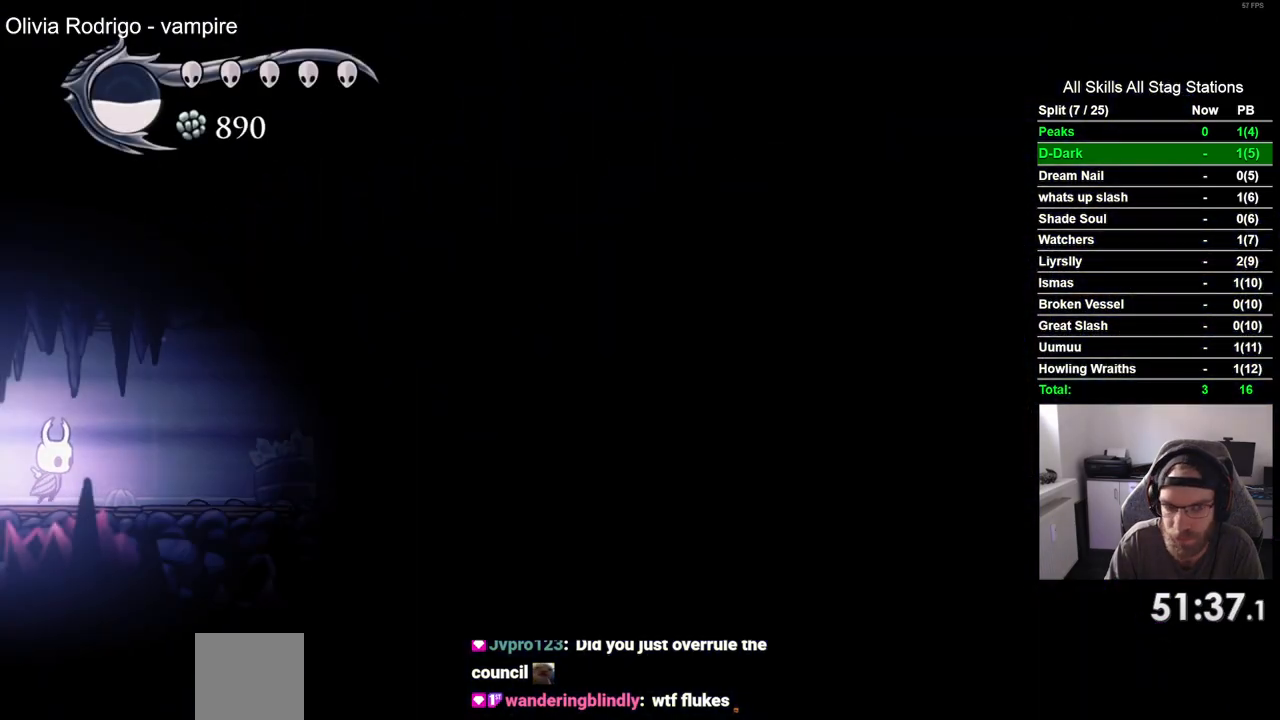
{"dt_ms": 500, "buttons": ["DPAD_RIGHT"], "left_stick": "center", "right_stick": "center", "events": []}
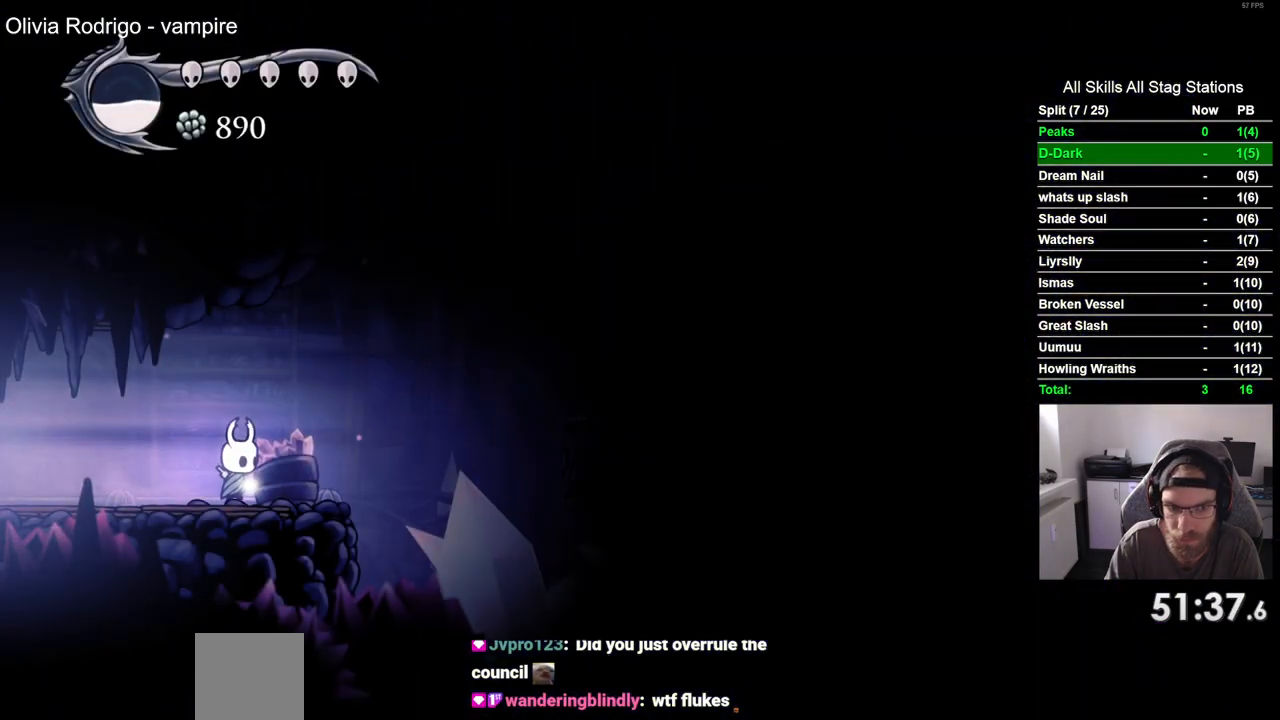
{"dt_ms": 500, "buttons": ["CROSS", "DPAD_RIGHT"], "left_stick": "center", "right_stick": "center", "events": [[150, "CROSS", "down"]]}
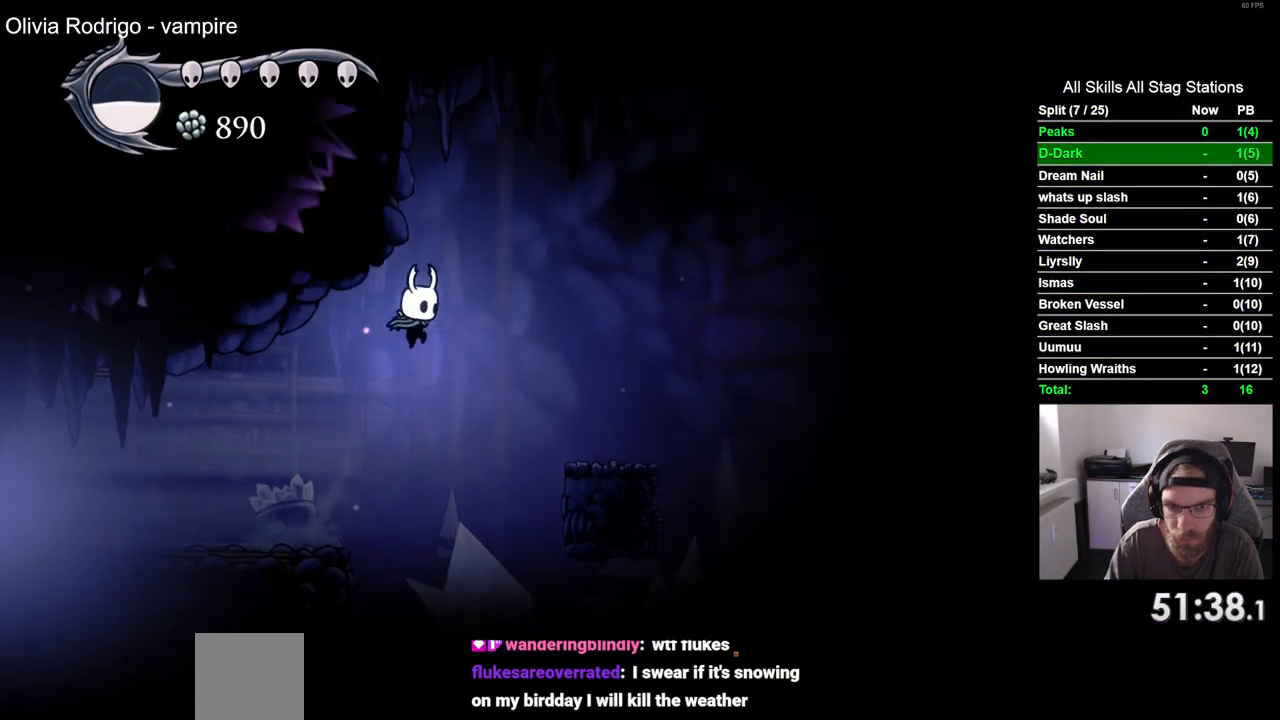
{"dt_ms": 500, "buttons": ["DPAD_RIGHT"], "left_stick": "center", "right_stick": "center", "events": [[133, "CROSS", "up"]]}
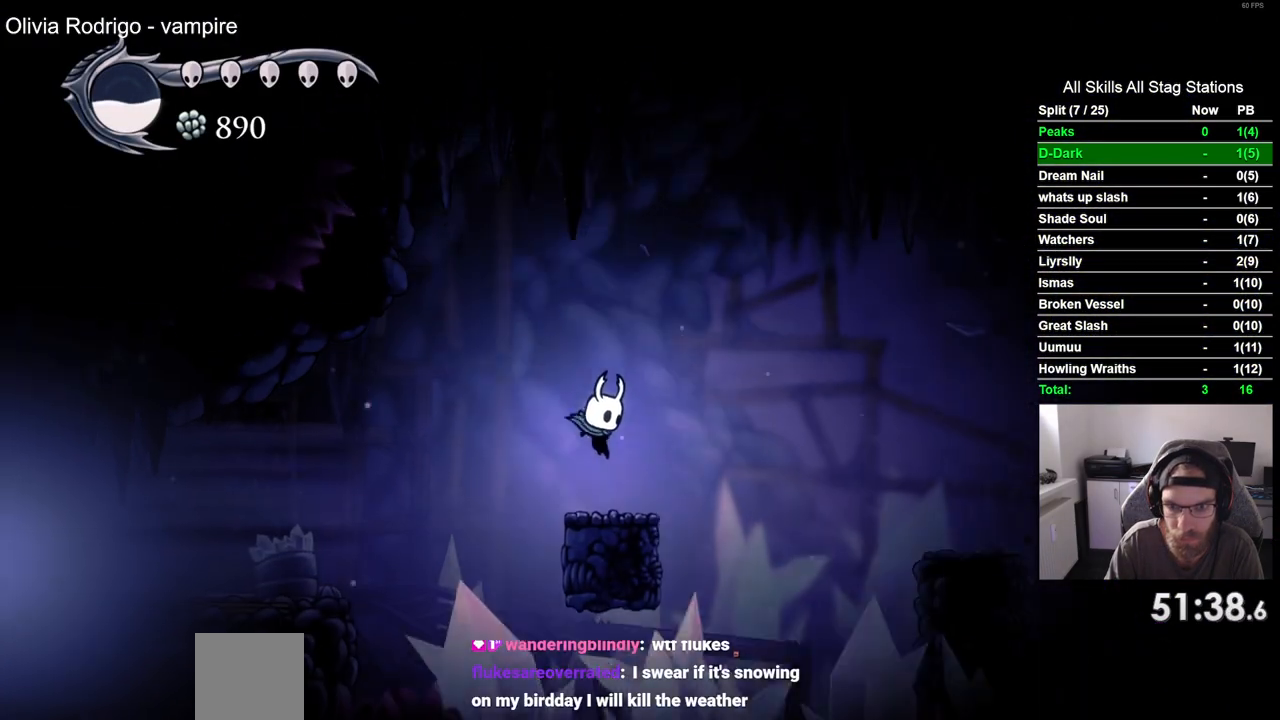
{"dt_ms": 1000, "buttons": ["CROSS", "DPAD_RIGHT"], "left_stick": "center", "right_stick": "center"}
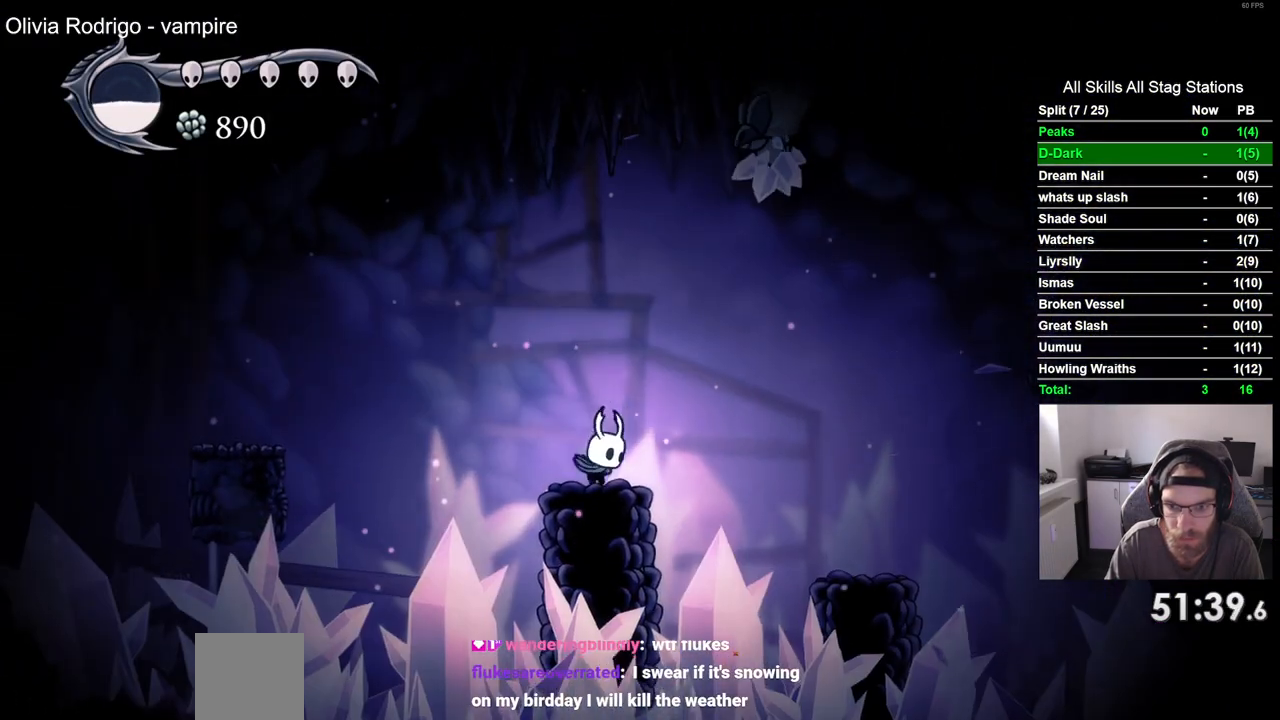
{"dt_ms": 1000, "buttons": ["CROSS", "DPAD_RIGHT"], "left_stick": "center", "right_stick": "center"}
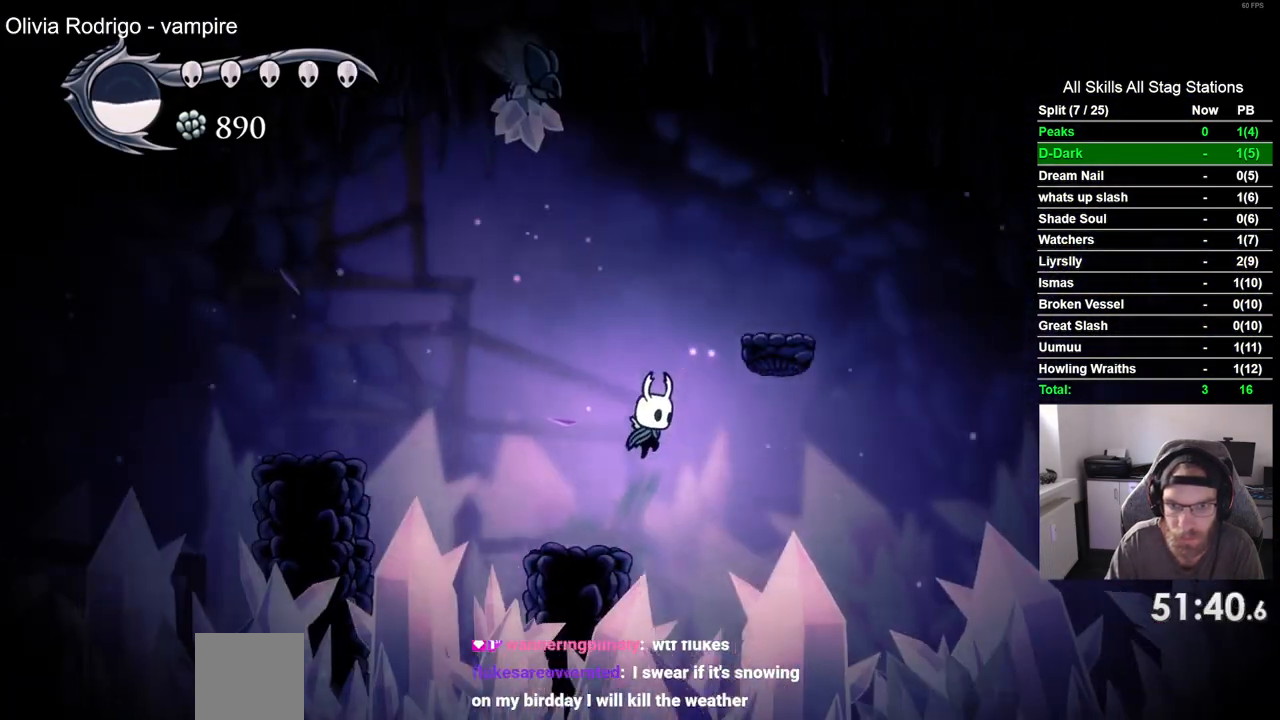
{"dt_ms": 500, "buttons": ["CROSS", "DPAD_RIGHT"], "left_stick": "center", "right_stick": "center", "events": [[200, "CROSS", "up"], [400, "CROSS", "down"]]}
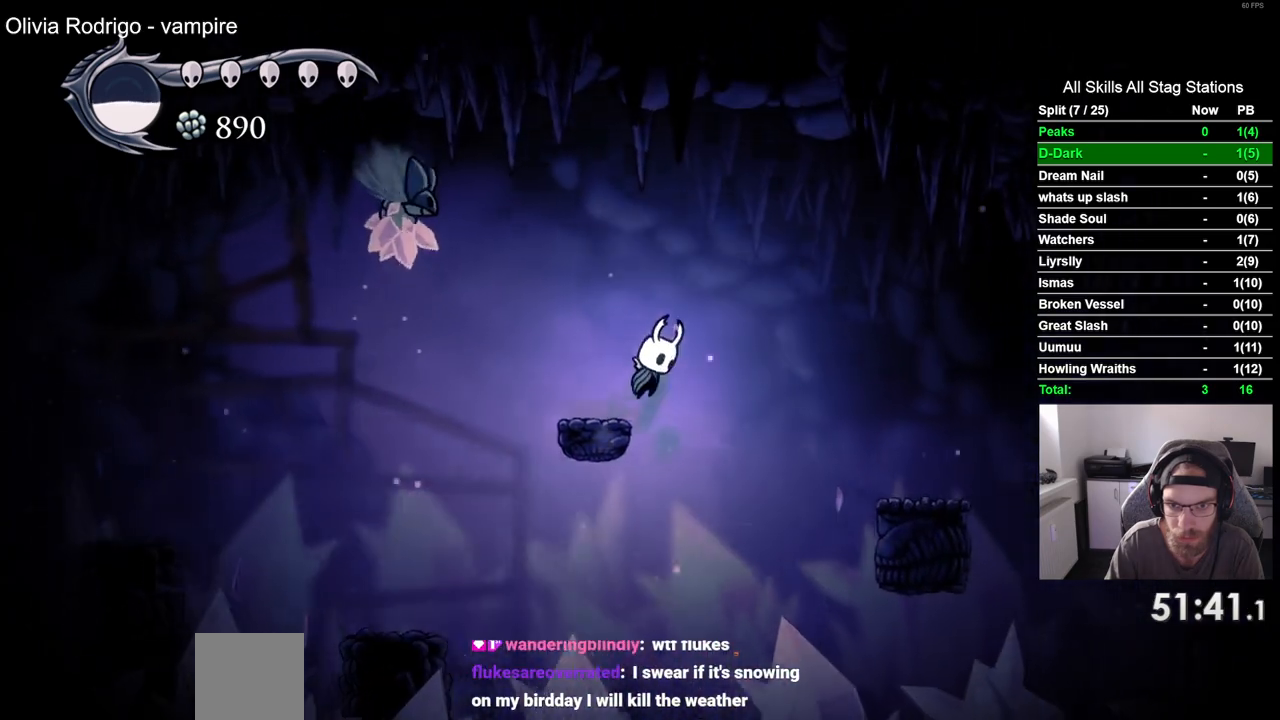
{"dt_ms": 500, "buttons": ["DPAD_RIGHT"], "left_stick": "center", "right_stick": "center", "events": [[167, "CROSS", "up"]]}